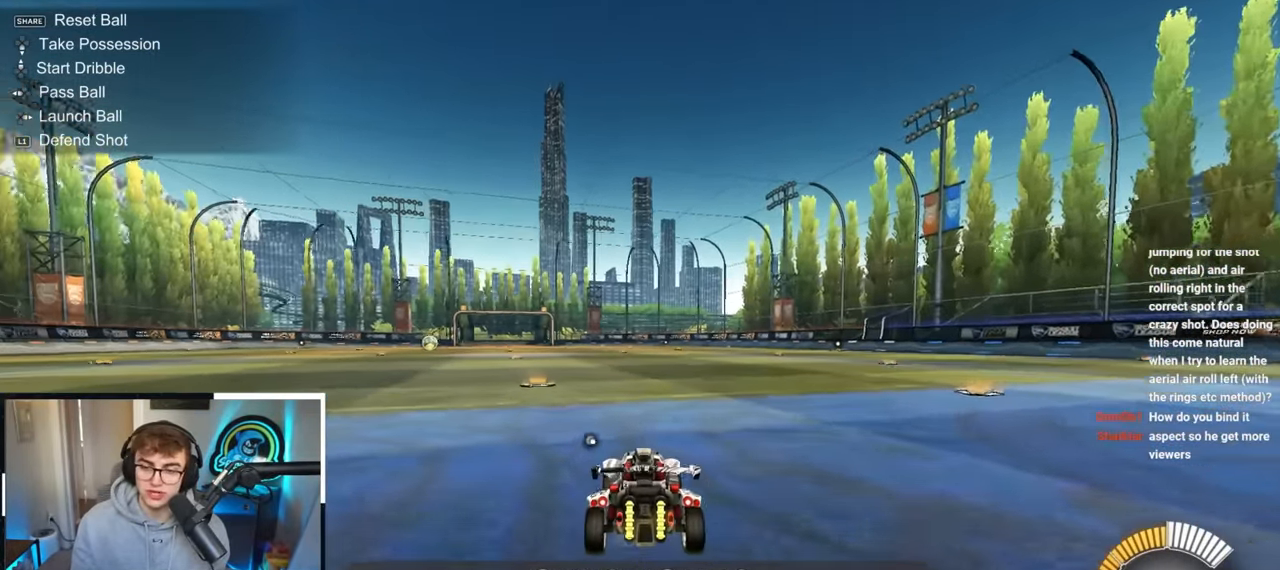
Gameplay with a controller (PlayStation layout); each line is a JSON object with the inputs held at the frame after it. "events" lists button and stick changes between this image and that frame as [ms after this image, input, new state], when the widget could be followed in between. Not read: R3.
{"buttons": [], "left_stick": "up-right", "right_stick": "center", "events": [[200, "left_stick", "center"], [500, "left_stick", "up-right"]]}
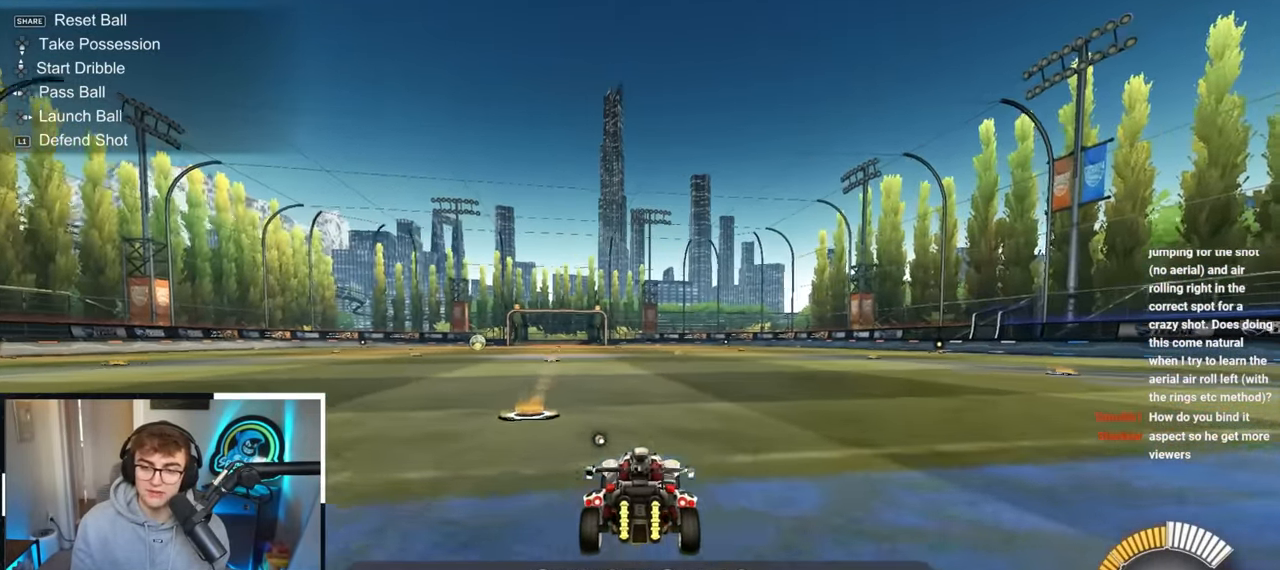
{"buttons": [], "left_stick": "center", "right_stick": "center", "events": [[167, "left_stick", "center"]]}
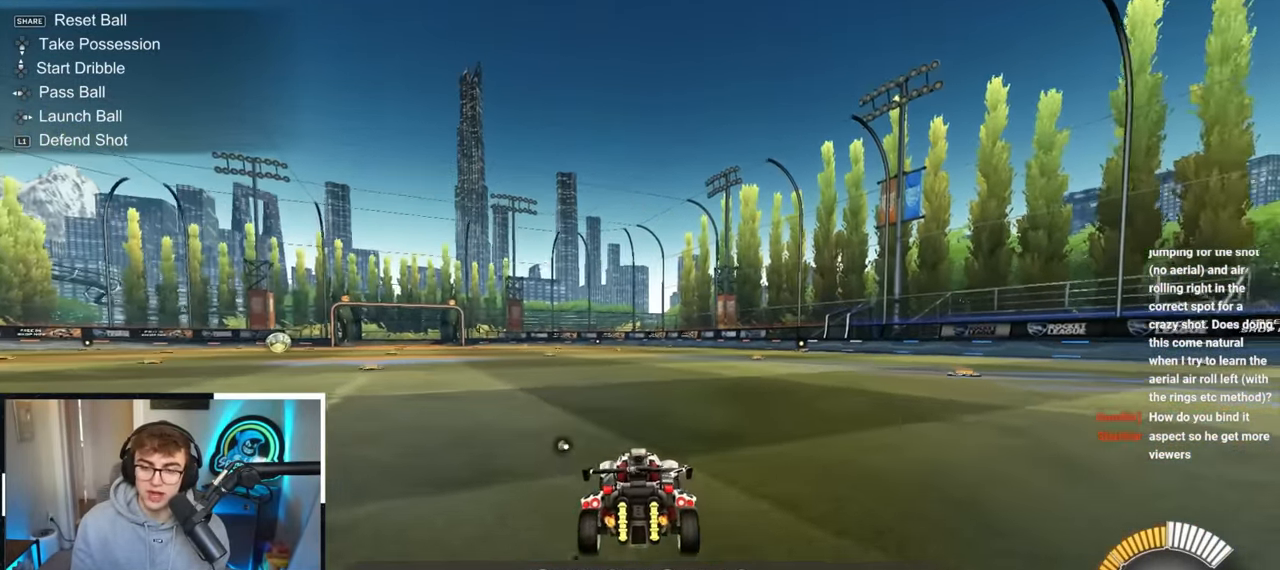
{"buttons": [], "left_stick": "up", "right_stick": "center", "events": [[183, "left_stick", "up"]]}
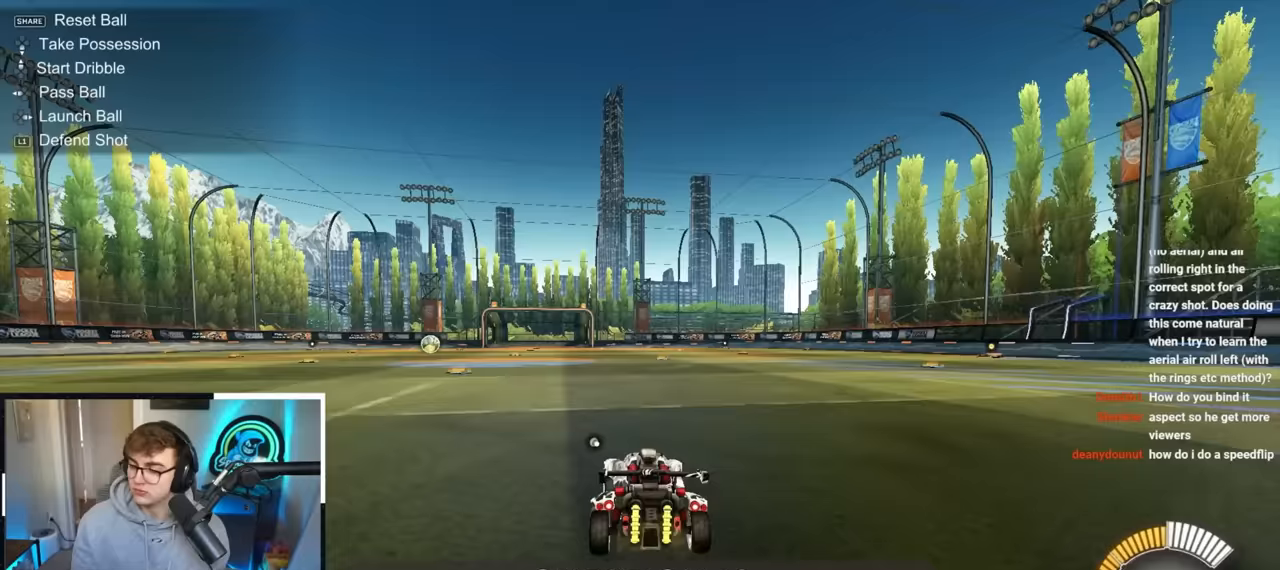
{"buttons": [], "left_stick": "down", "right_stick": "center", "events": [[250, "left_stick", "center"], [400, "left_stick", "down"]]}
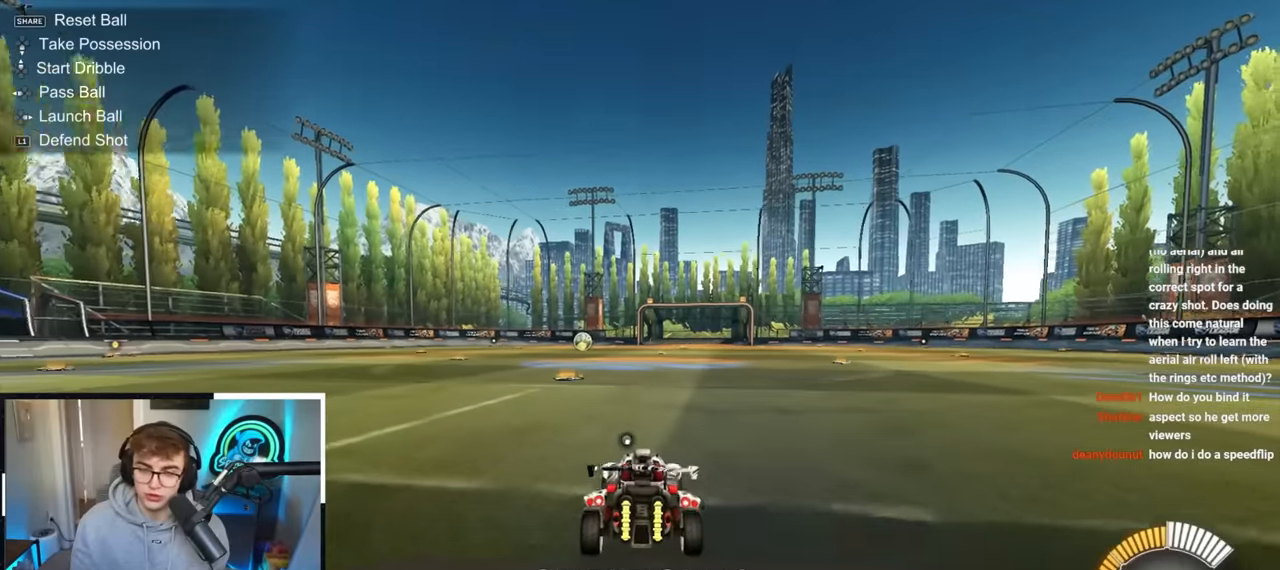
{"buttons": [], "left_stick": "down", "right_stick": "center", "events": []}
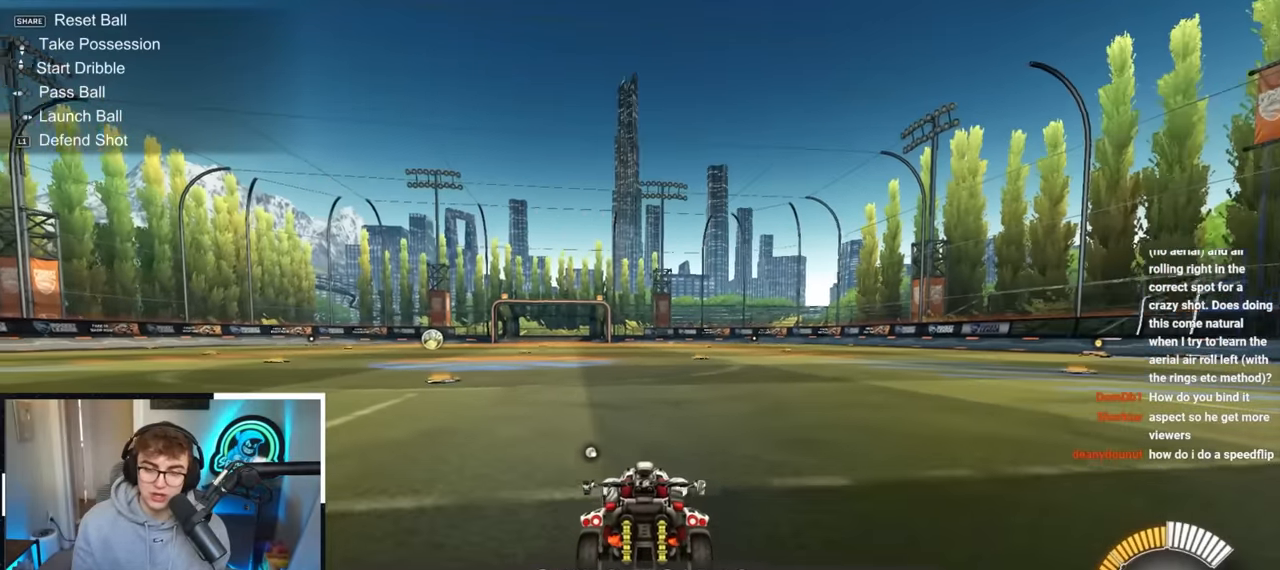
{"buttons": [], "left_stick": "down-right", "right_stick": "center", "events": [[450, "left_stick", "down-right"]]}
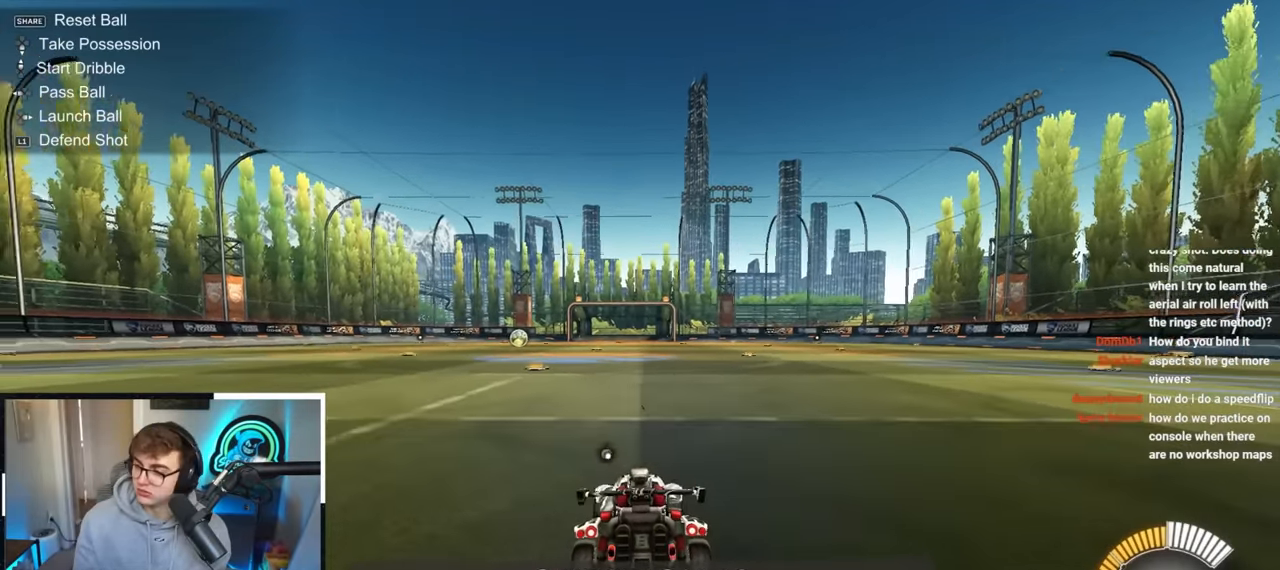
{"buttons": [], "left_stick": "up", "right_stick": "center", "events": [[150, "left_stick", "down-left"], [417, "left_stick", "up"]]}
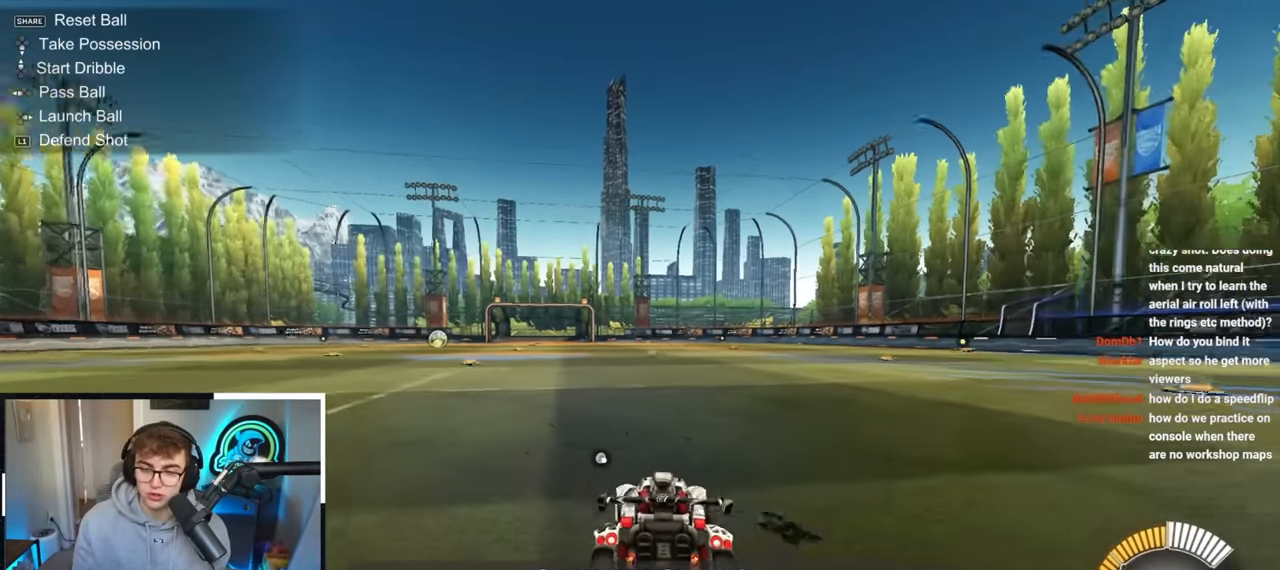
{"buttons": [], "left_stick": "up", "right_stick": "center", "events": []}
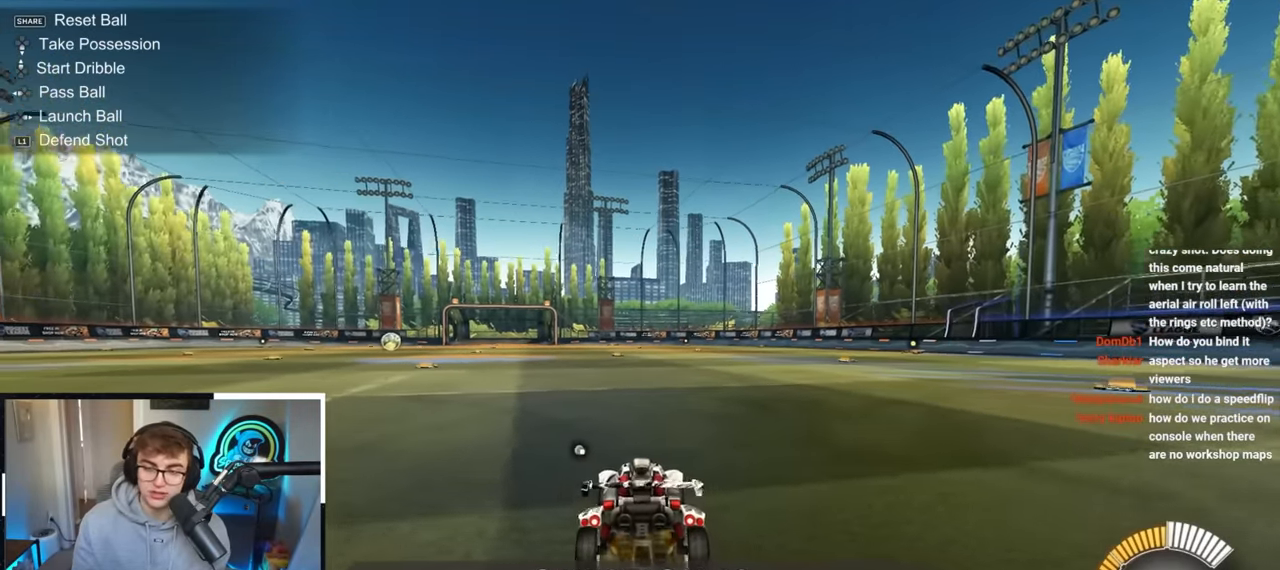
{"buttons": [], "left_stick": "up", "right_stick": "center", "events": []}
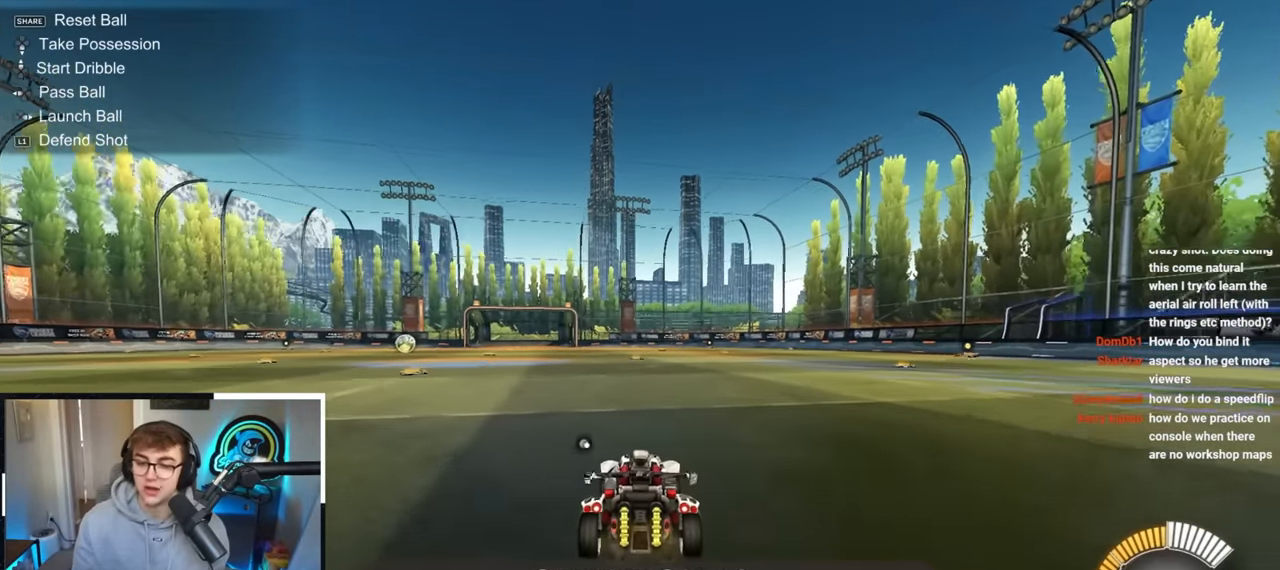
{"buttons": [], "left_stick": "up", "right_stick": "center", "events": []}
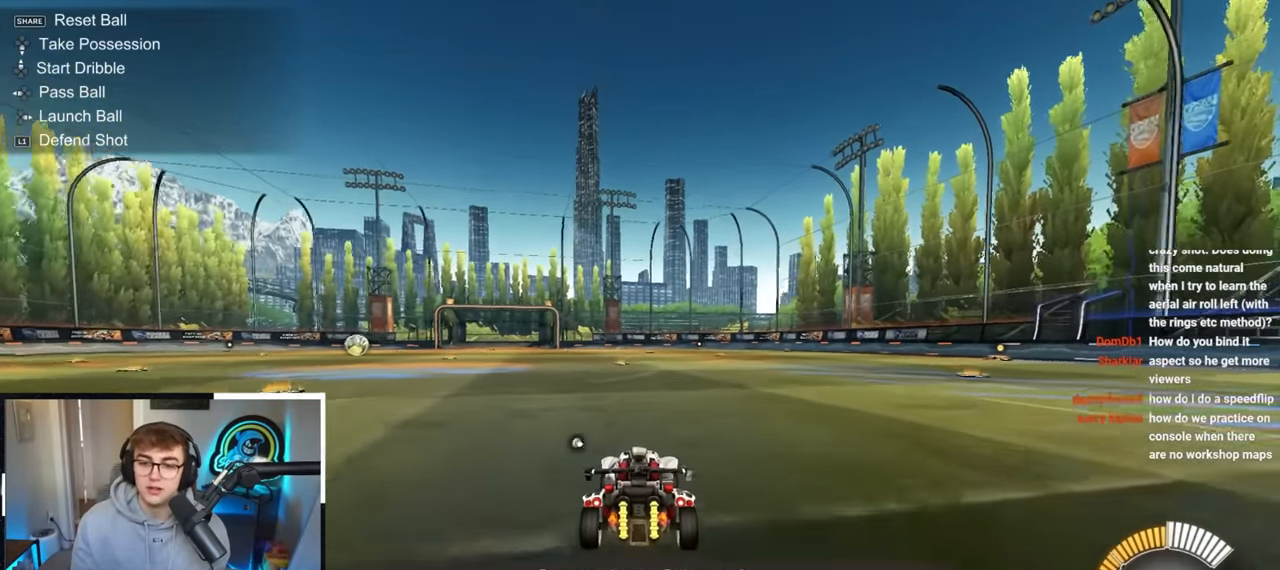
{"buttons": [], "left_stick": "down", "right_stick": "center", "events": [[350, "left_stick", "down"]]}
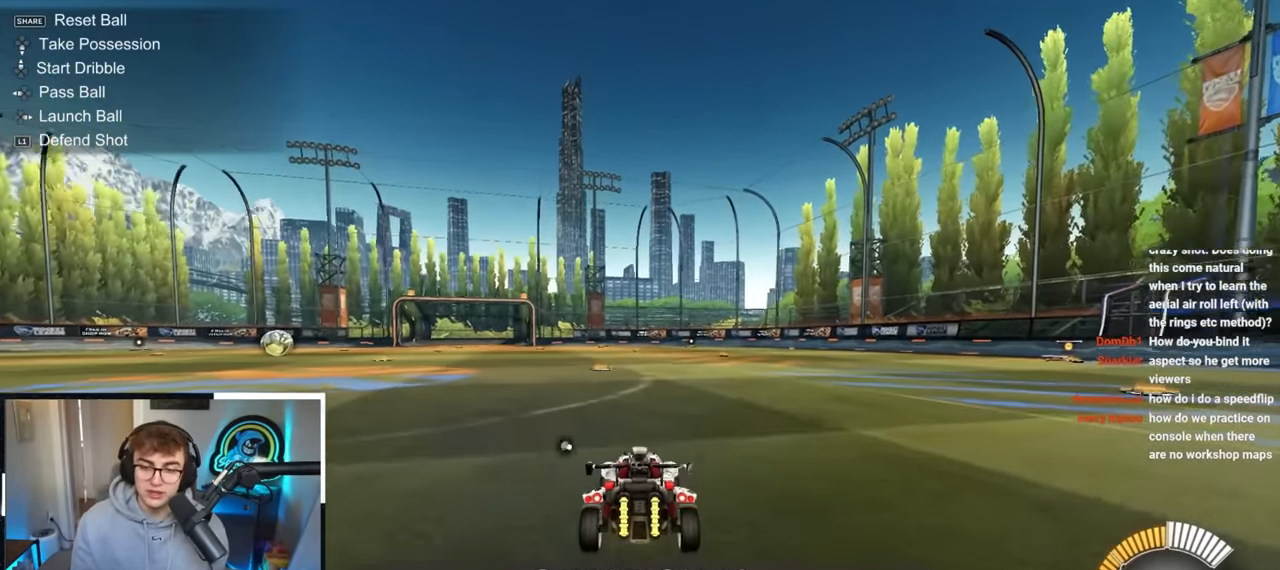
{"buttons": [], "left_stick": "center", "right_stick": "center", "events": [[333, "left_stick", "center"]]}
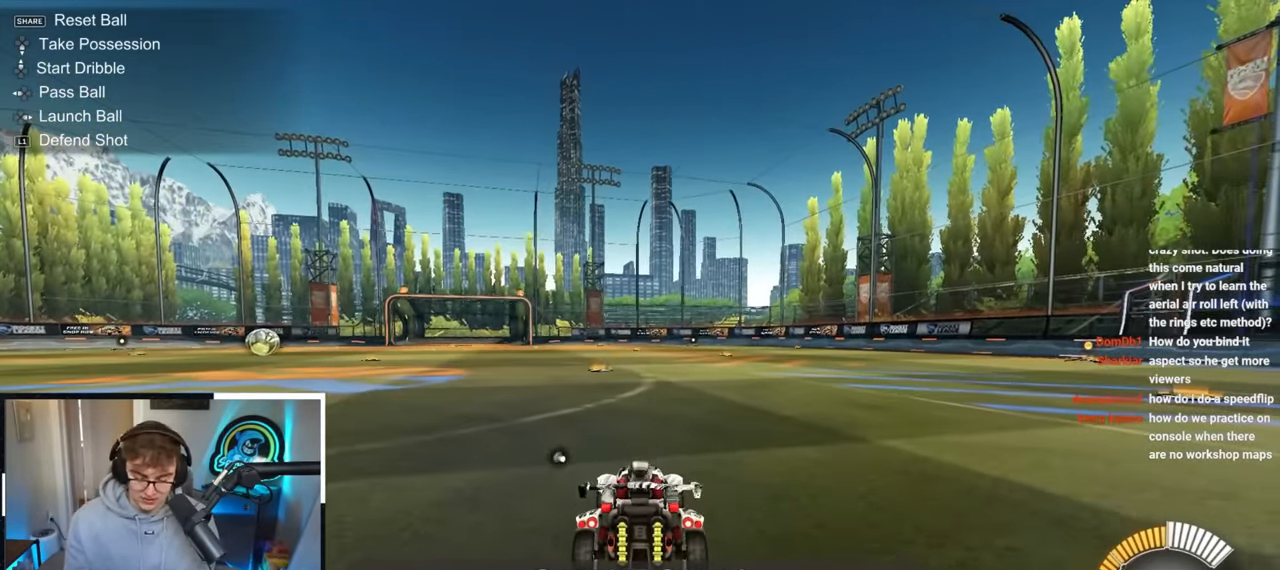
{"buttons": [], "left_stick": "down", "right_stick": "center", "events": [[33, "left_stick", "down"], [200, "left_stick", "down-right"], [367, "left_stick", "down"]]}
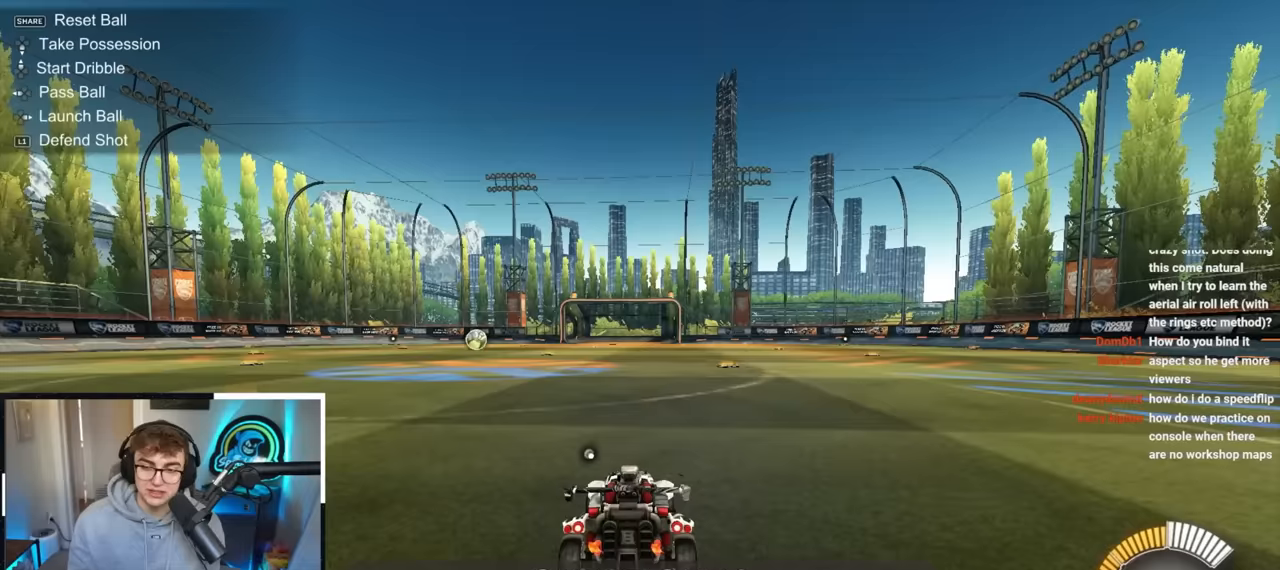
{"buttons": [], "left_stick": "center", "right_stick": "center", "events": [[267, "left_stick", "down-left"], [450, "left_stick", "center"]]}
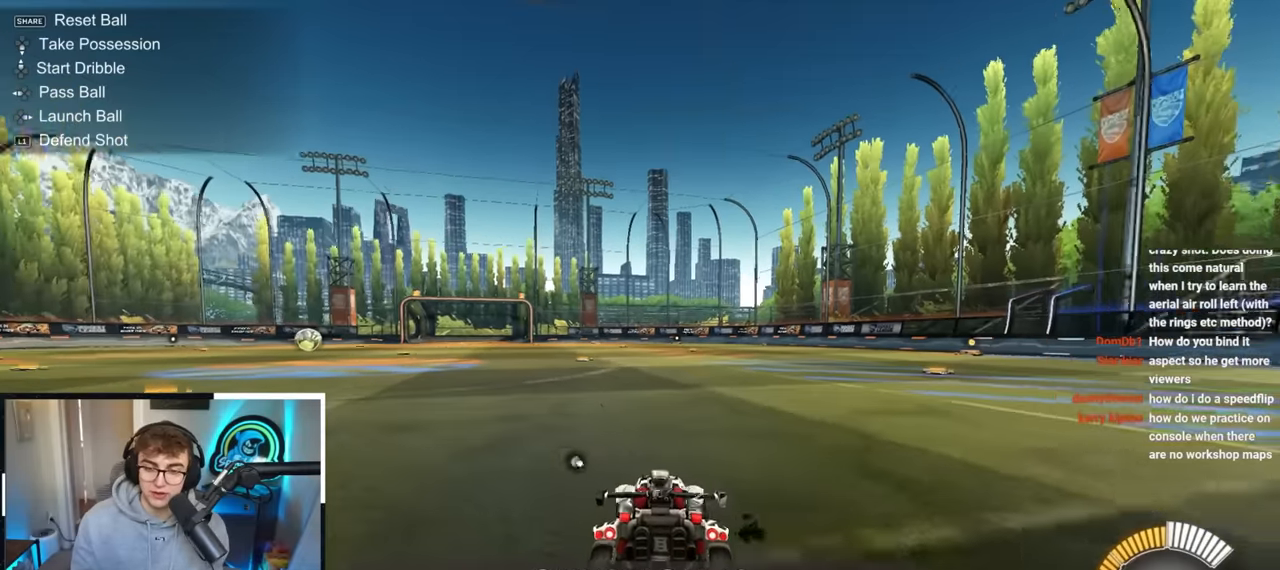
{"buttons": ["L2"], "left_stick": "center", "right_stick": "center", "events": [[17, "left_stick", "up"], [417, "left_stick", "center"], [433, "L2", "down"]]}
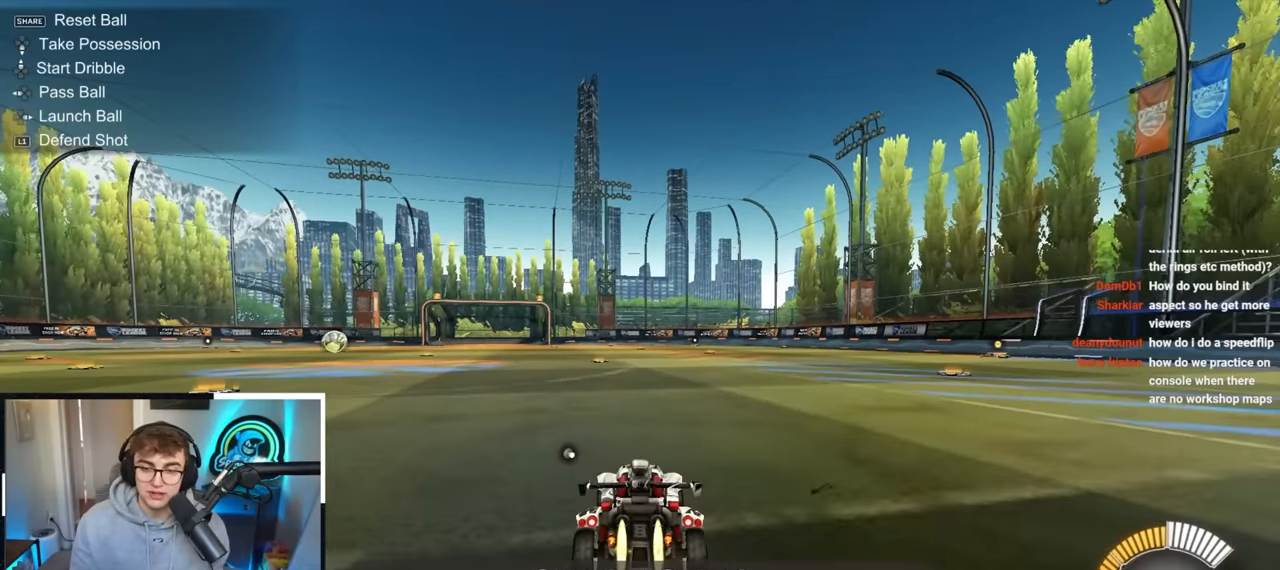
{"buttons": ["L2"], "left_stick": "up", "right_stick": "center", "events": [[167, "L2", "up"], [467, "left_stick", "up"], [500, "L2", "down"]]}
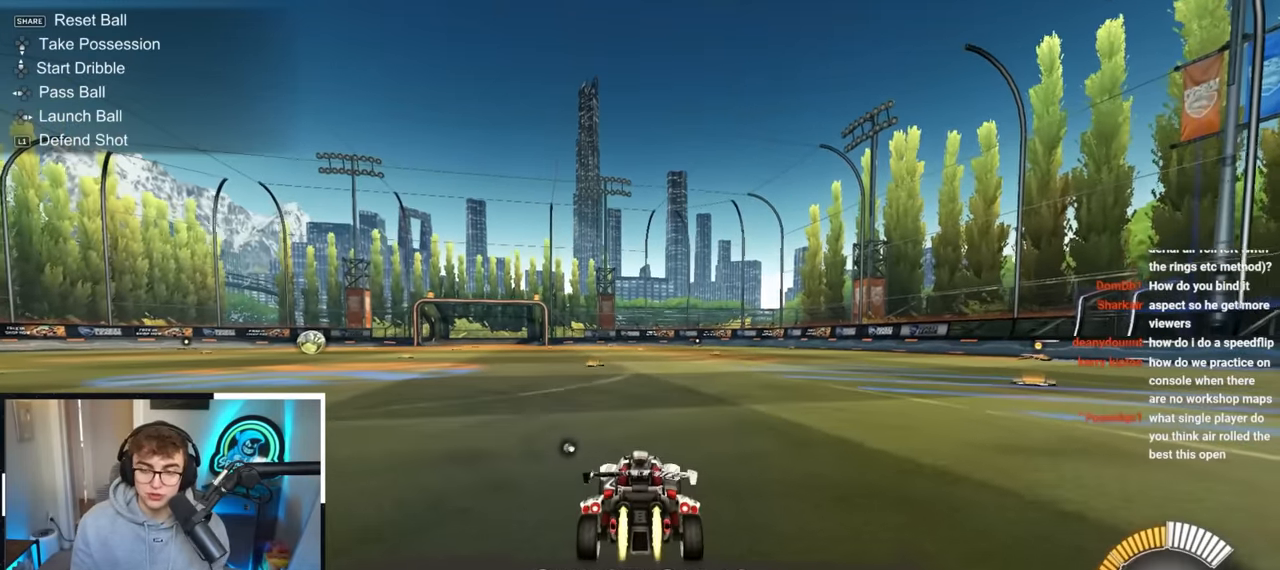
{"buttons": ["CROSS"], "left_stick": "down", "right_stick": "center", "events": [[217, "CROSS", "down"], [300, "left_stick", "up-left"], [317, "CROSS", "up"], [367, "CROSS", "down"], [433, "left_stick", "down"], [500, "L2", "up"]]}
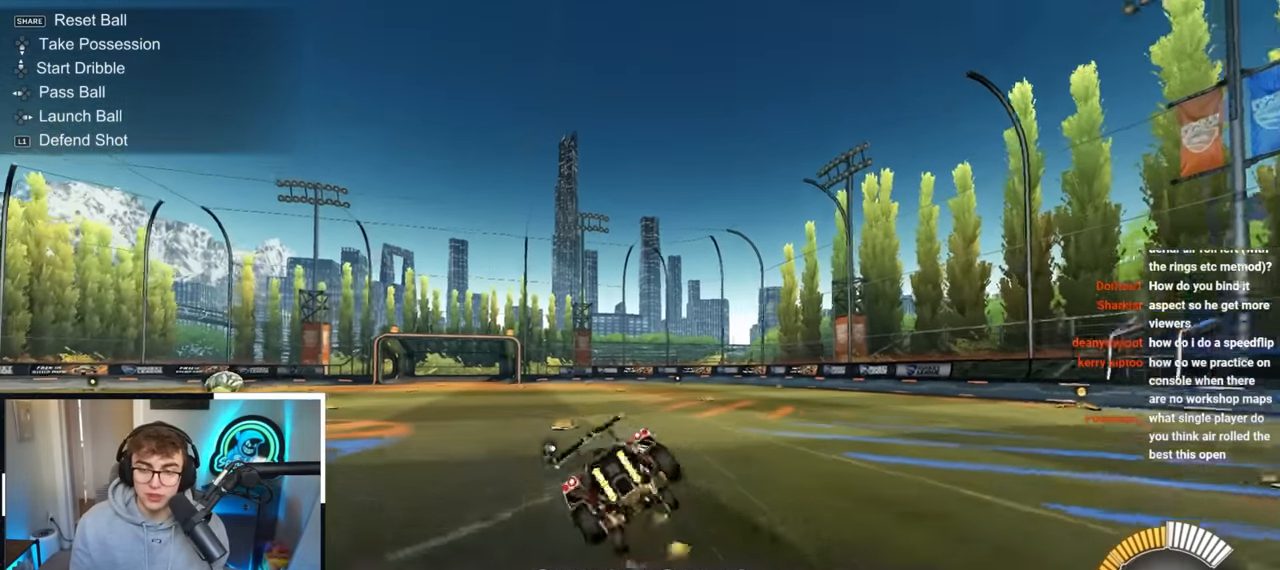
{"buttons": [], "left_stick": "center", "right_stick": "center", "events": [[17, "CROSS", "up"], [100, "left_stick", "center"]]}
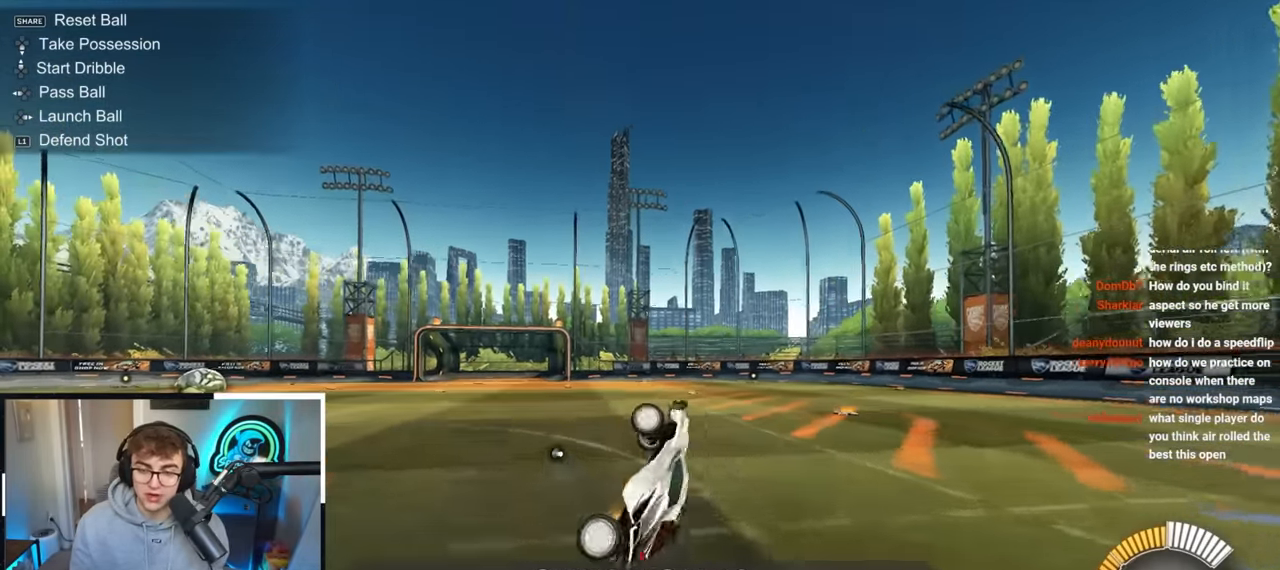
{"buttons": [], "left_stick": "down", "right_stick": "center", "events": [[133, "left_stick", "right"], [333, "left_stick", "up"], [417, "left_stick", "center"], [500, "left_stick", "down"]]}
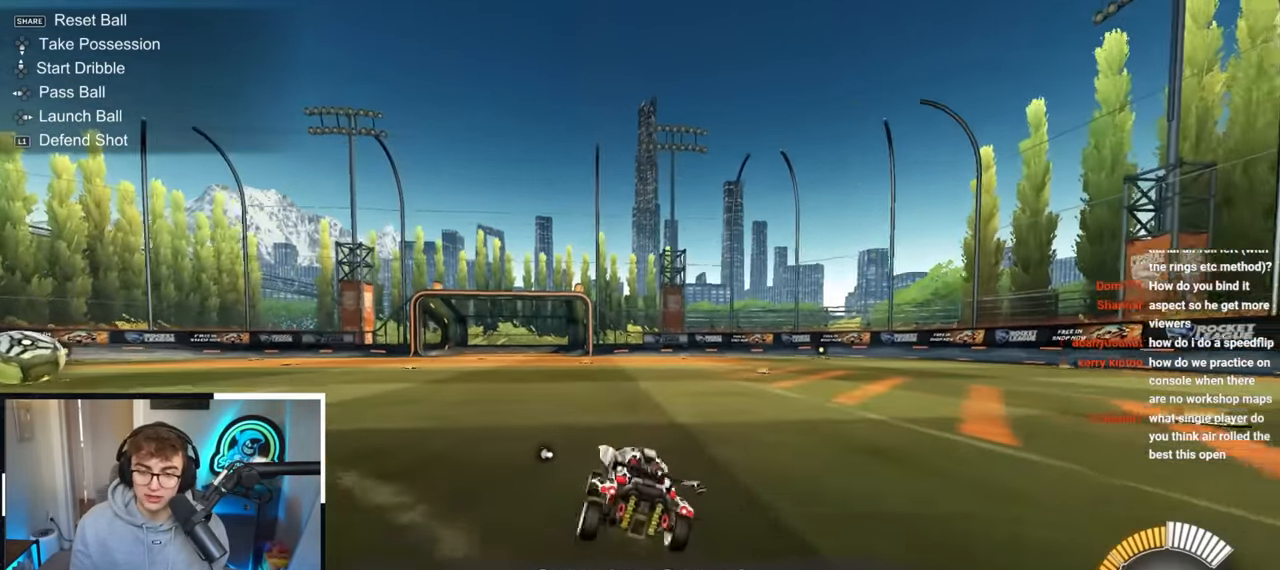
{"buttons": ["CROSS"], "left_stick": "down-left", "right_stick": "center", "events": [[167, "left_stick", "center"], [233, "left_stick", "up"], [283, "CROSS", "down"], [317, "left_stick", "up-left"], [383, "CROSS", "up"], [417, "CROSS", "down"], [500, "left_stick", "down-left"]]}
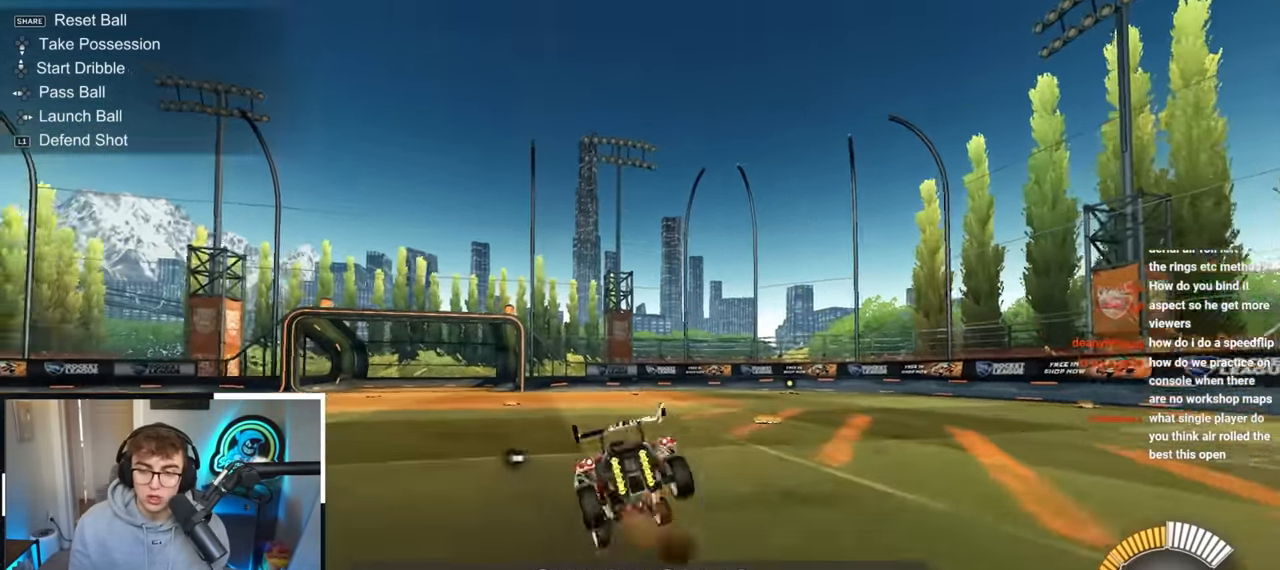
{"buttons": [], "left_stick": "down-left", "right_stick": "center", "events": [[17, "left_stick", "down"], [67, "CROSS", "up"], [117, "L3", "down"], [233, "L3", "up"], [233, "left_stick", "down-left"]]}
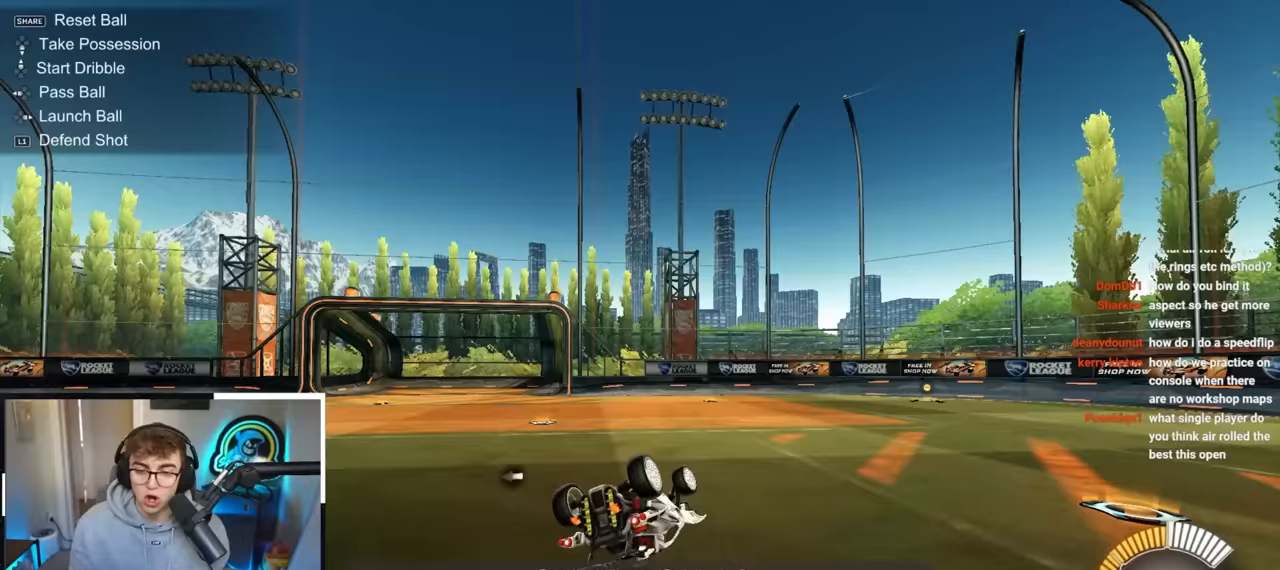
{"buttons": [], "left_stick": "up-left", "right_stick": "center", "events": [[100, "left_stick", "down"], [367, "left_stick", "up-left"]]}
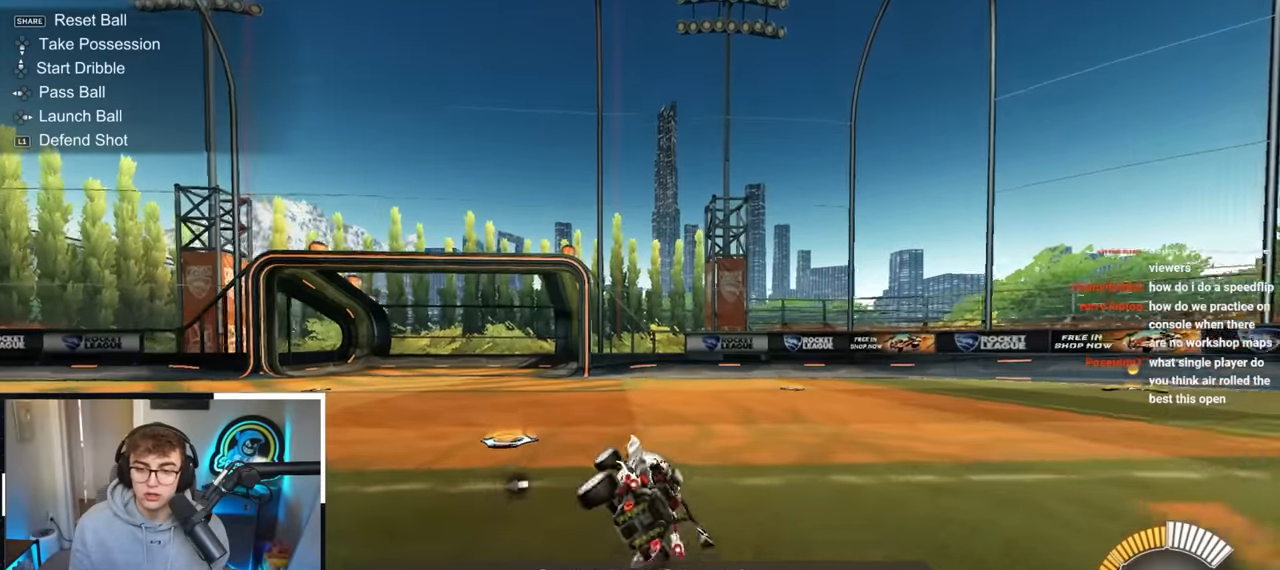
{"buttons": [], "left_stick": "up-left", "right_stick": "down-left", "events": [[500, "right_stick", "down-left"]]}
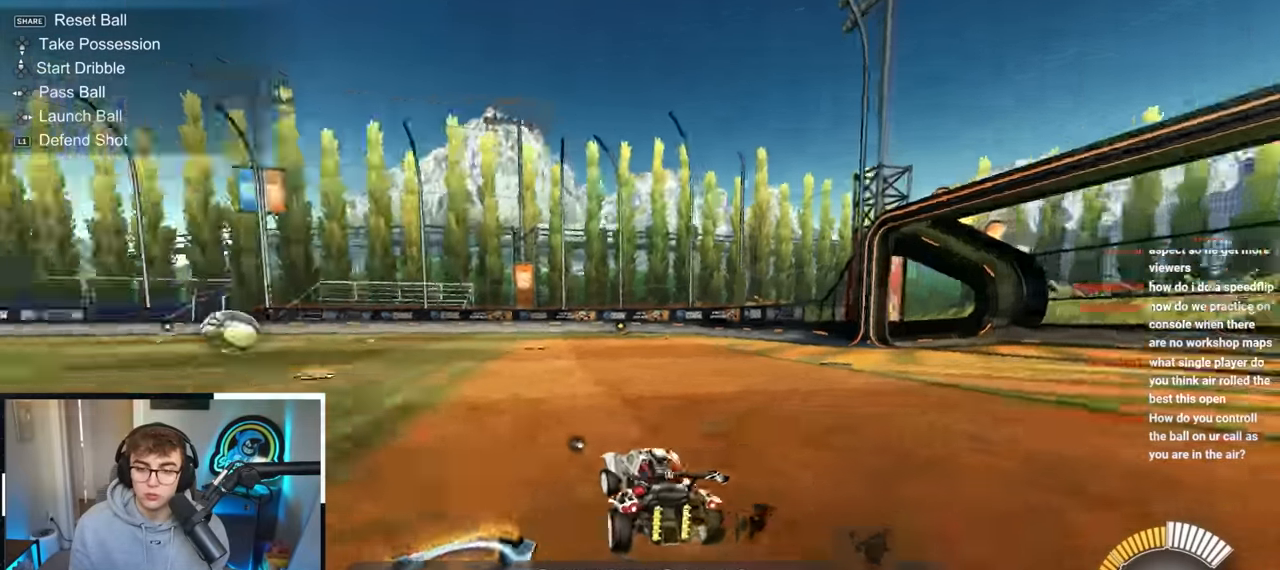
{"buttons": [], "left_stick": "up-left", "right_stick": "center", "events": [[417, "right_stick", "center"]]}
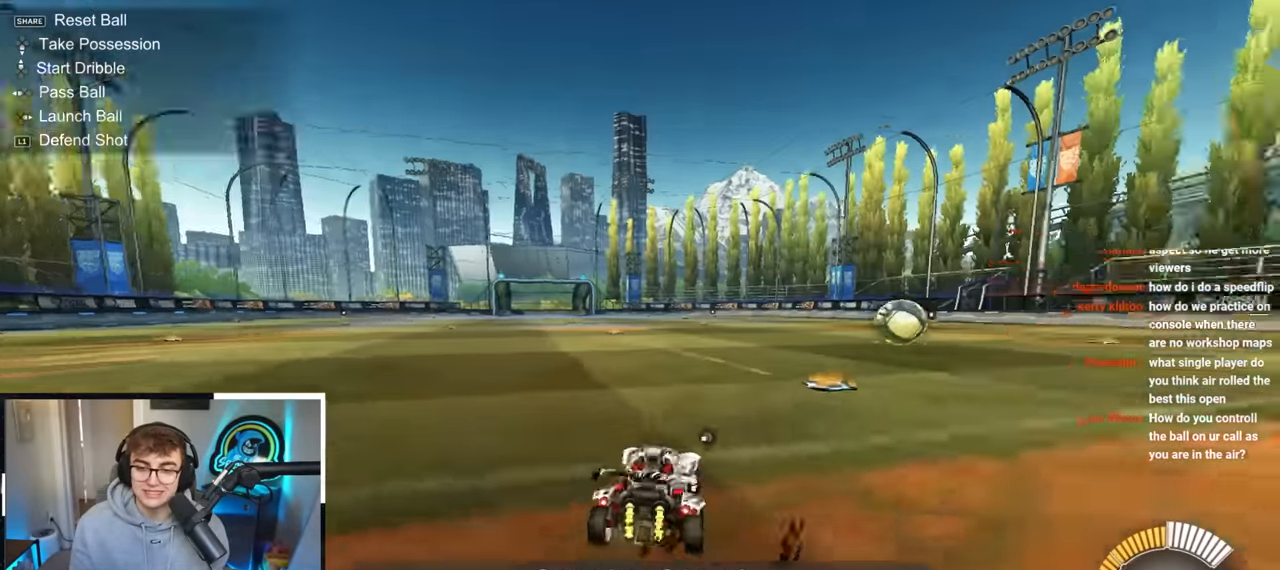
{"buttons": [], "left_stick": "up", "right_stick": "center", "events": [[317, "left_stick", "left"], [483, "left_stick", "up"]]}
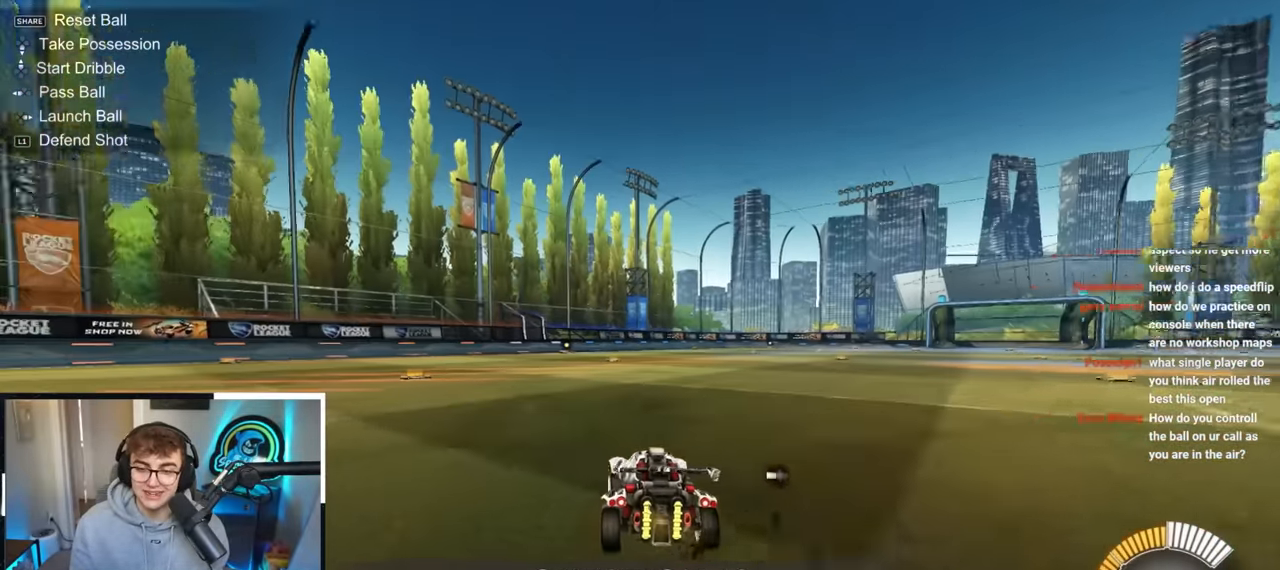
{"buttons": [], "left_stick": "up-right", "right_stick": "right", "events": [[250, "right_stick", "down-right"], [383, "left_stick", "up-right"], [433, "right_stick", "right"]]}
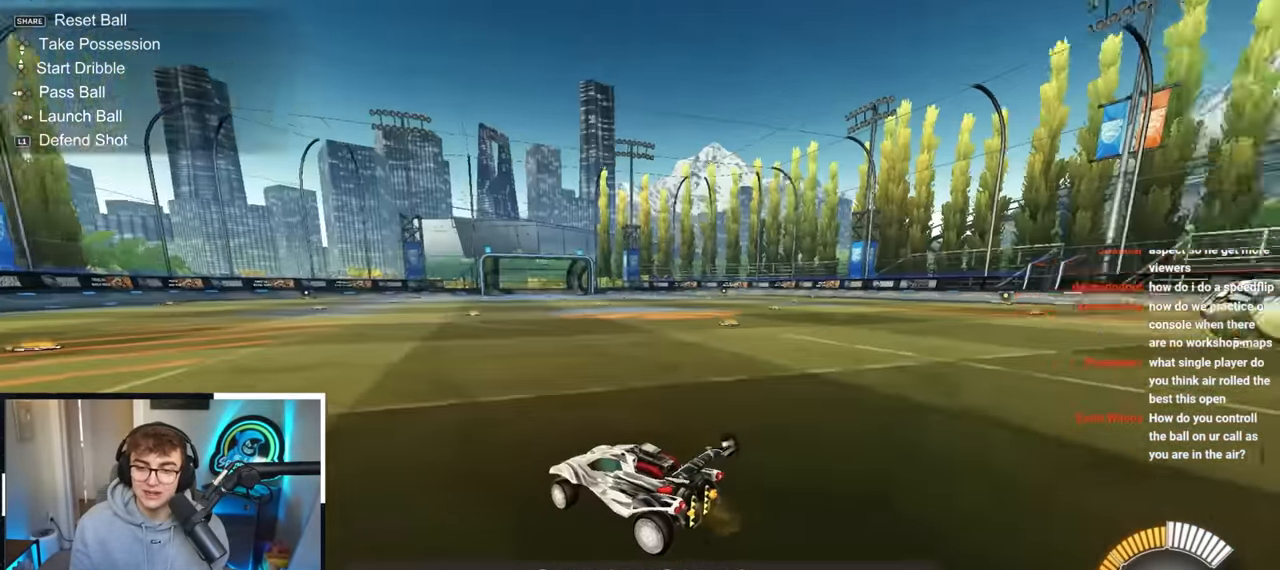
{"buttons": [], "left_stick": "up-right", "right_stick": "center", "events": [[83, "left_stick", "center"], [350, "left_stick", "up-right"], [350, "right_stick", "center"]]}